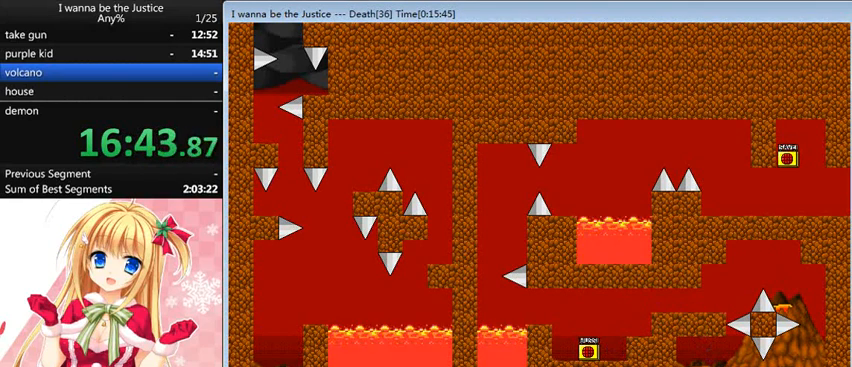
Gameplay with keyboard; each line is a JSON object with the keys held at the frame after it. "events" lists presses ("down") and releases ("up") of "0", "down", "left", "r", "right", "shift_l", "shift_r", "up" and "z" between this image and that frame as [ms after this image, input, new state], when the widget could be followed in between. No other keys are recorded. Mouse input is not recorded.
{"keys": [], "events": [[80, "left", "up"], [80, "right", "down"], [240, "right", "up"], [320, "left", "down"], [360, "left", "up"]]}
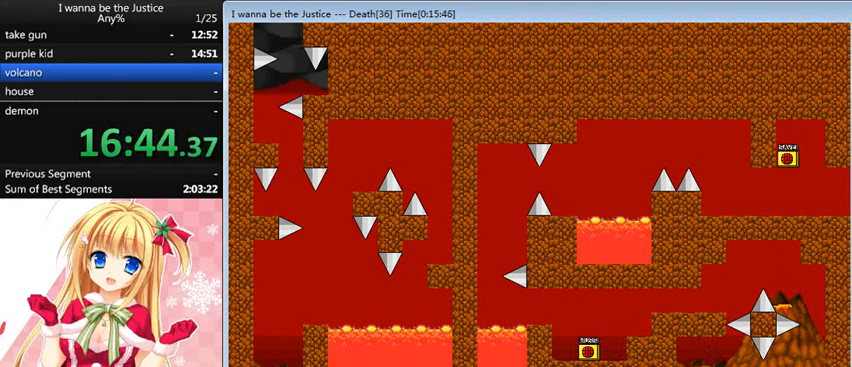
{"keys": ["left"], "events": [[160, "left", "down"], [160, "shift_l", "down"], [200, "shift_l", "up"], [440, "shift_l", "down"], [480, "shift_l", "up"]]}
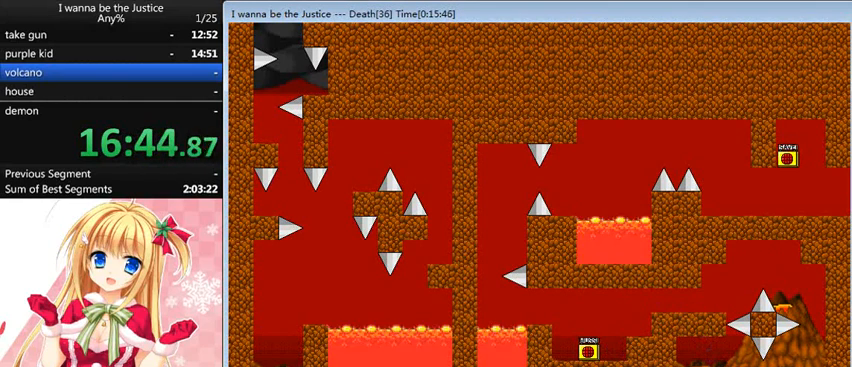
{"keys": ["left"], "events": []}
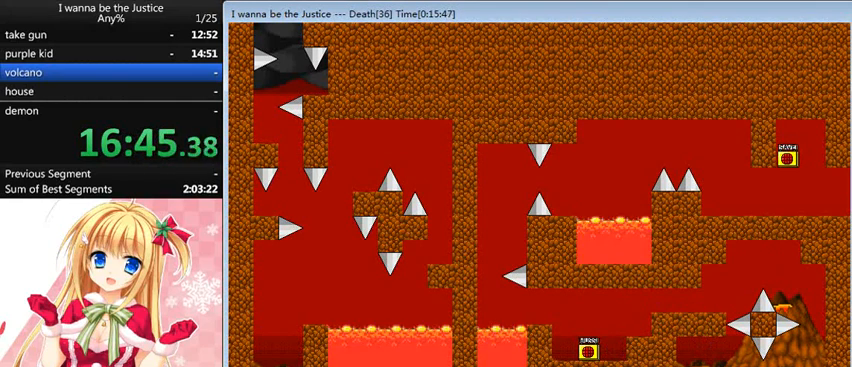
{"keys": [], "events": [[160, "left", "up"], [160, "right", "down"], [200, "right", "up"], [200, "z", "down"], [280, "z", "up"]]}
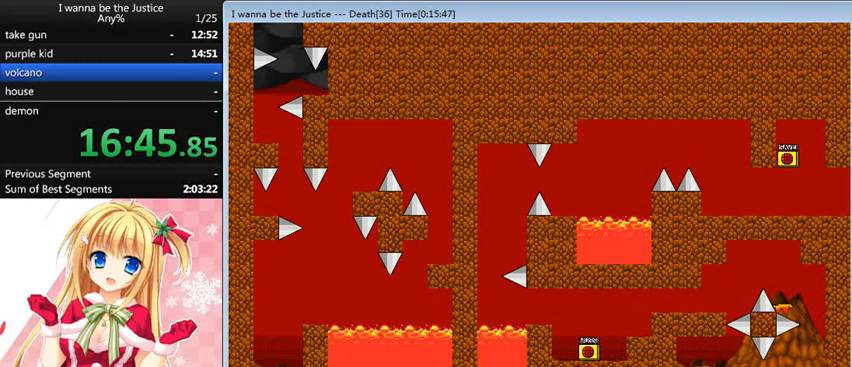
{"keys": ["left"], "events": [[120, "r", "down"], [160, "r", "up"], [240, "left", "down"], [280, "shift_l", "down"], [400, "shift_l", "up"]]}
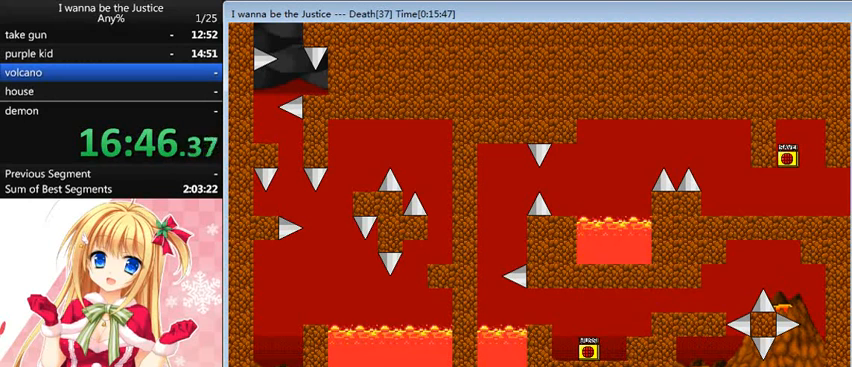
{"keys": ["left", "shift_l"], "events": [[440, "shift_l", "down"]]}
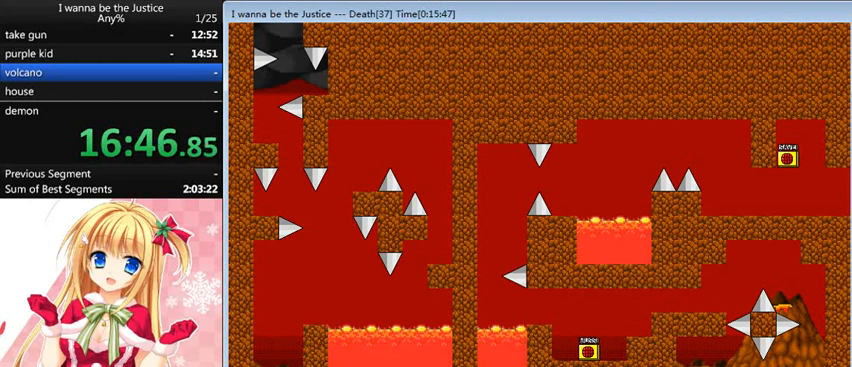
{"keys": ["left", "shift_l"], "events": [[40, "shift_l", "up"], [80, "left", "up"], [200, "left", "down"], [520, "shift_l", "down"]]}
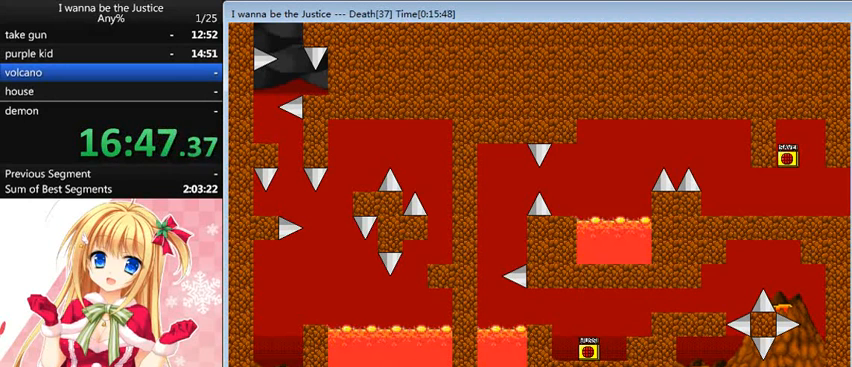
{"keys": ["left"], "events": [[80, "shift_l", "up"], [200, "left", "up"], [280, "left", "down"]]}
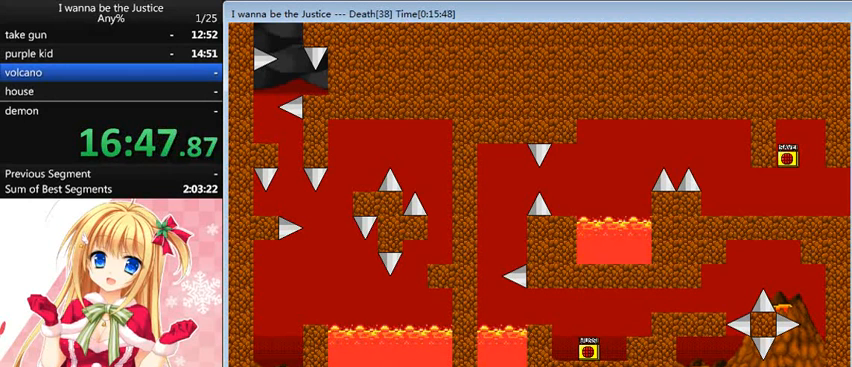
{"keys": [], "events": [[40, "left", "up"], [120, "left", "down"], [120, "shift_l", "down"], [200, "shift_l", "up"], [320, "left", "up"], [400, "r", "down"], [440, "r", "up"]]}
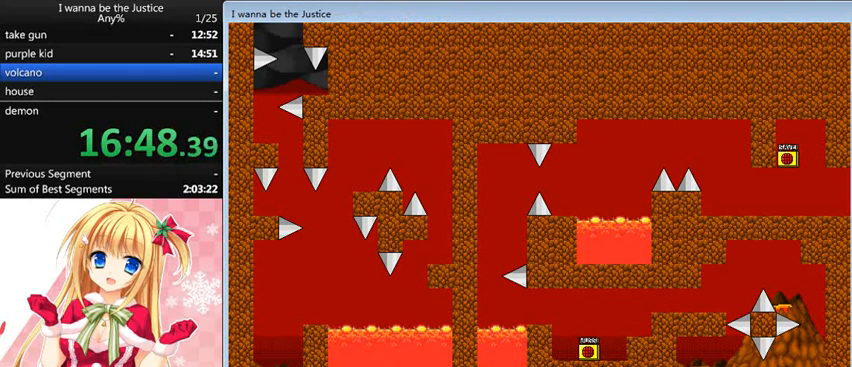
{"keys": ["left"], "events": [[40, "left", "down"], [120, "shift_l", "down"], [200, "shift_l", "up"]]}
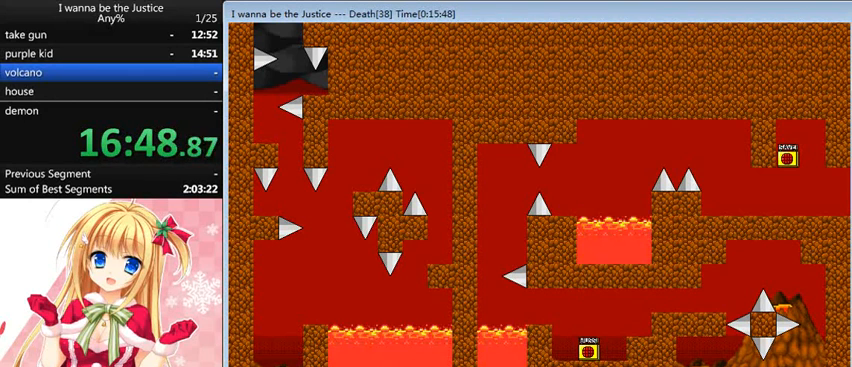
{"keys": [], "events": [[280, "shift_l", "down"], [320, "shift_l", "up"], [480, "left", "up"]]}
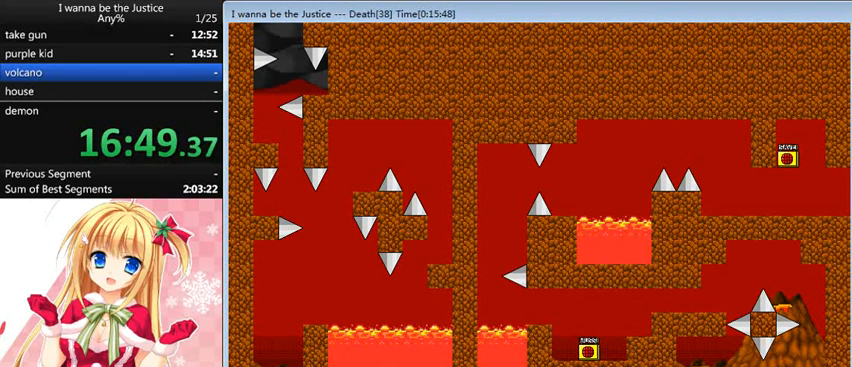
{"keys": [], "events": [[40, "left", "down"], [280, "shift_l", "down"], [400, "shift_l", "up"], [440, "left", "up"]]}
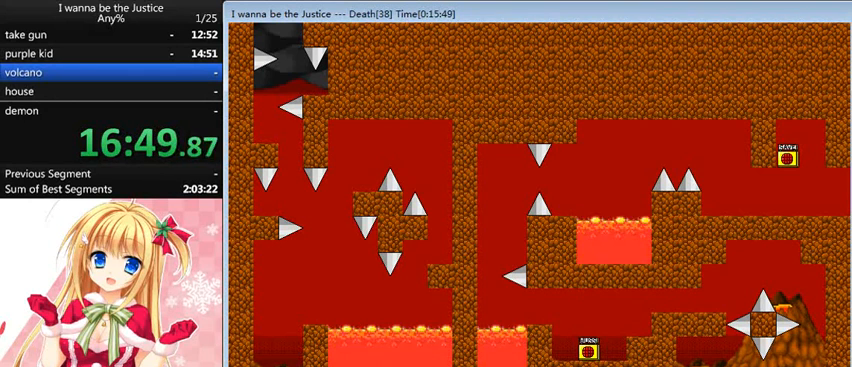
{"keys": ["left"], "events": [[80, "left", "down"], [360, "shift_l", "down"], [480, "shift_l", "up"]]}
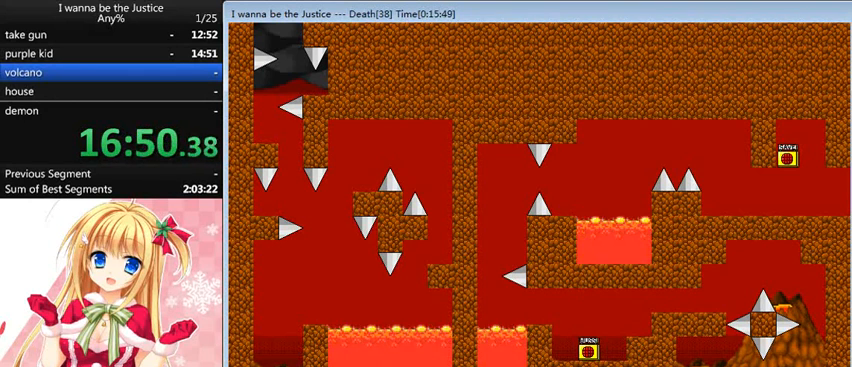
{"keys": ["shift_l"], "events": [[320, "left", "up"], [400, "shift_l", "down"]]}
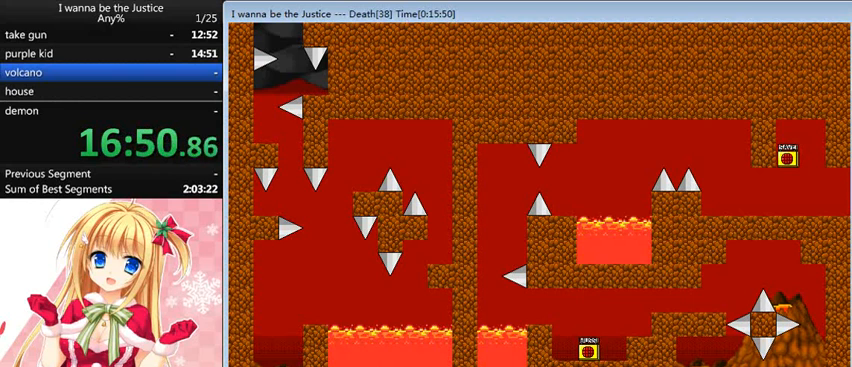
{"keys": ["right"], "events": [[160, "shift_l", "up"], [200, "shift_l", "down"], [240, "right", "down"], [440, "shift_l", "up"]]}
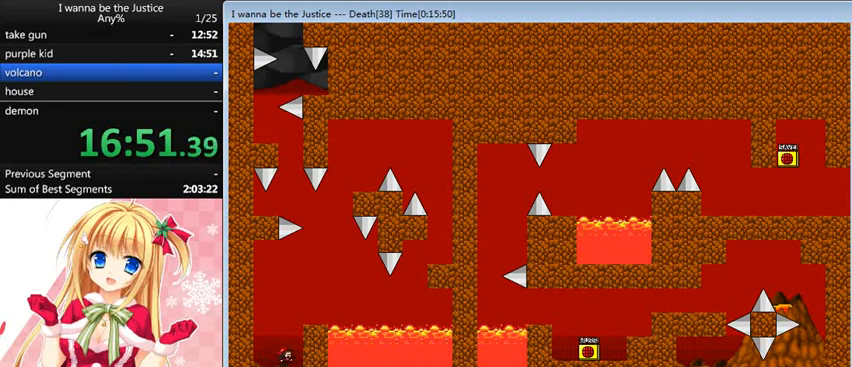
{"keys": ["right"], "events": [[160, "shift_l", "down"], [440, "shift_l", "up"]]}
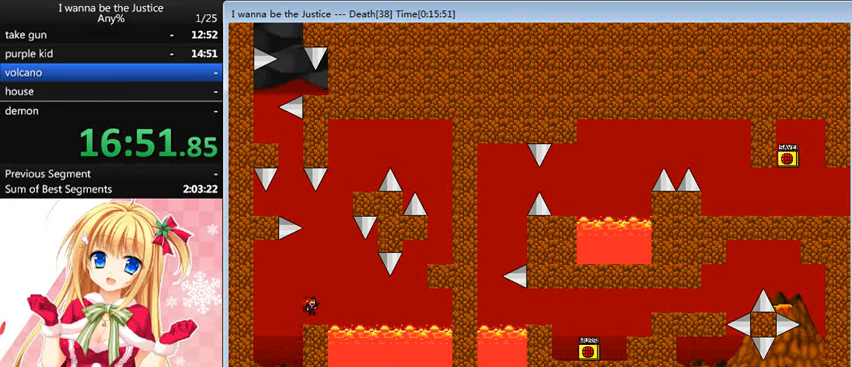
{"keys": [], "events": [[160, "right", "up"]]}
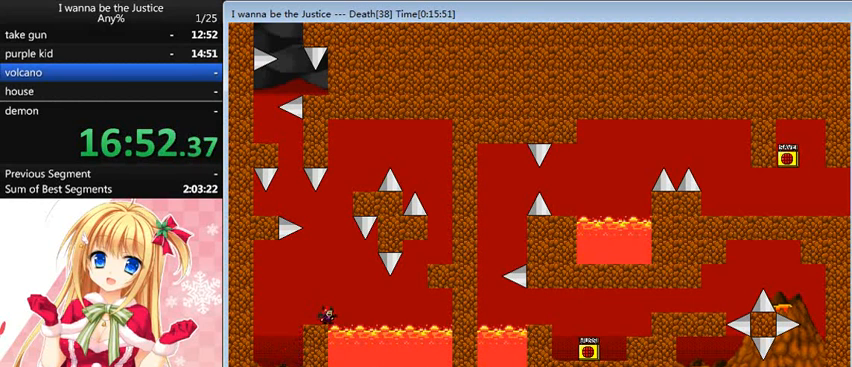
{"keys": ["right"], "events": [[80, "right", "down"], [80, "shift_l", "down"], [280, "shift_l", "up"]]}
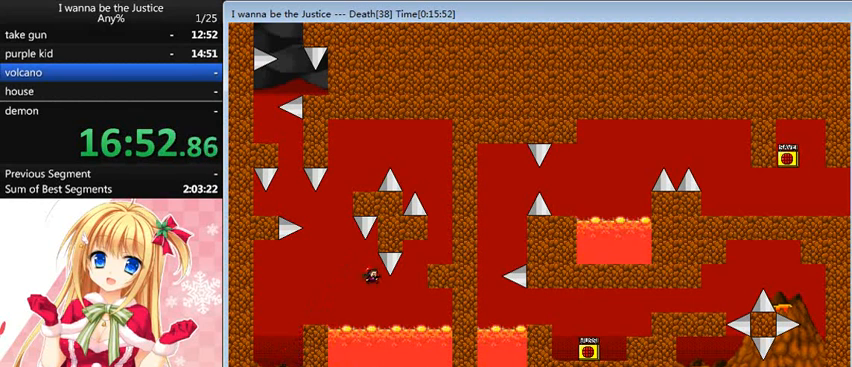
{"keys": ["right", "shift_l"], "events": [[160, "shift_l", "down"]]}
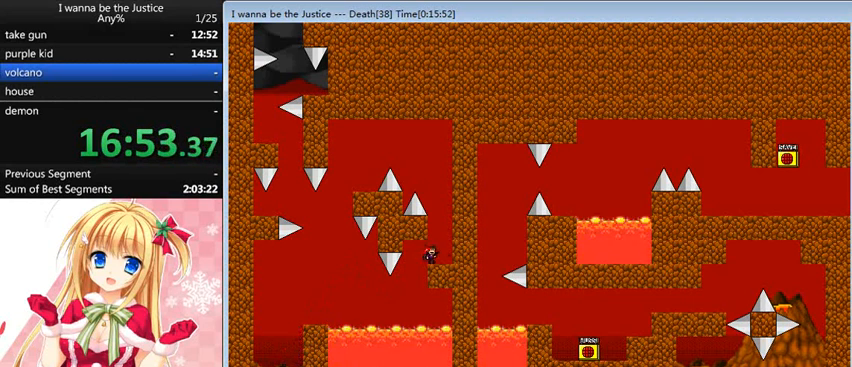
{"keys": ["left"], "events": [[40, "shift_l", "up"], [80, "right", "up"], [160, "shift_l", "down"], [480, "left", "down"], [480, "shift_l", "up"]]}
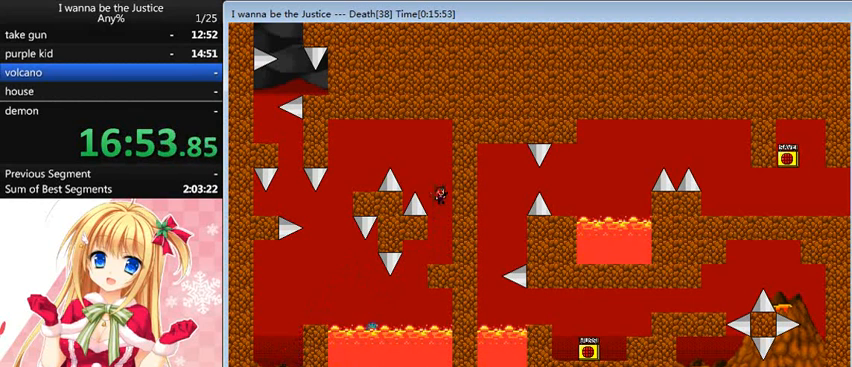
{"keys": ["left"], "events": [[80, "shift_l", "down"], [480, "shift_l", "up"]]}
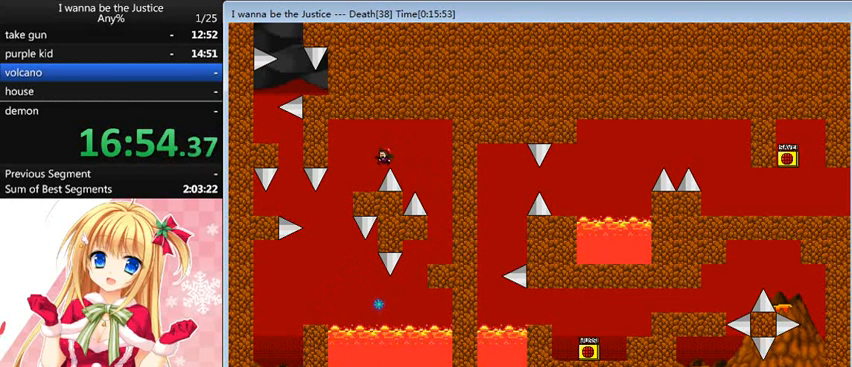
{"keys": [], "events": [[120, "left", "up"], [200, "left", "down"], [440, "left", "up"]]}
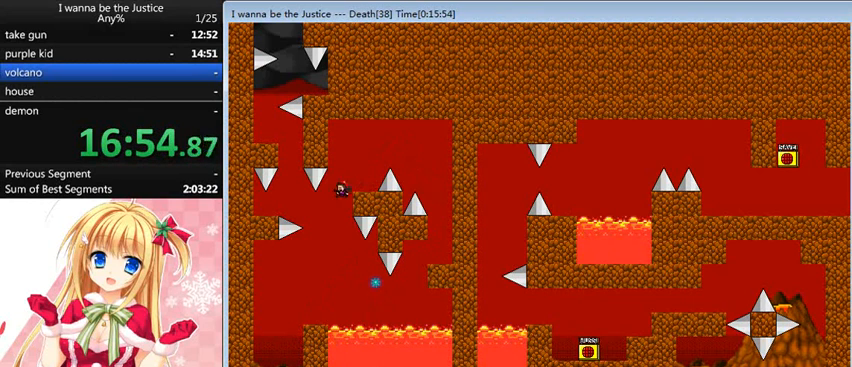
{"keys": ["left"], "events": [[80, "left", "down"], [240, "shift_l", "down"], [480, "shift_l", "up"]]}
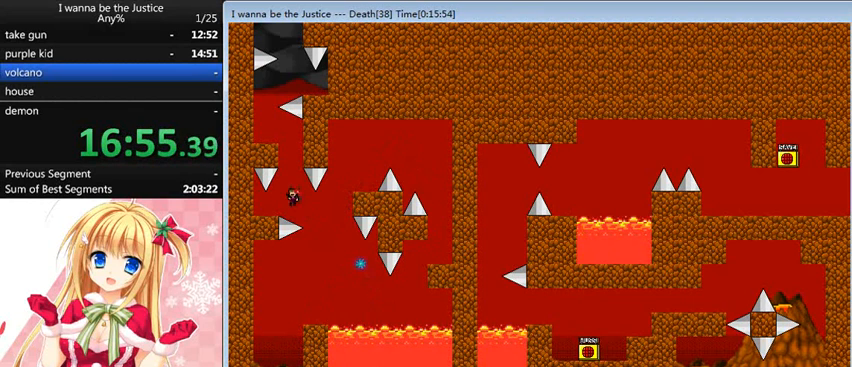
{"keys": ["left", "shift_l"], "events": [[120, "left", "up"], [240, "right", "down"], [240, "shift_l", "down"], [360, "right", "up"], [360, "shift_l", "up"], [400, "shift_l", "down"], [480, "left", "down"]]}
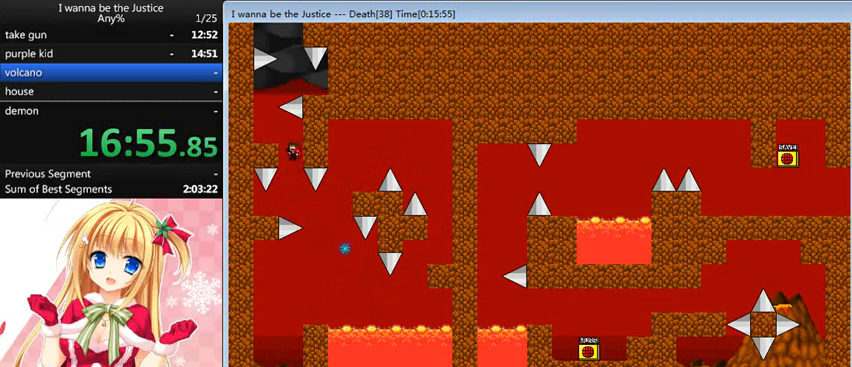
{"keys": ["right", "shift_l"], "events": [[160, "shift_l", "up"], [320, "left", "up"], [440, "shift_l", "down"], [480, "right", "down"]]}
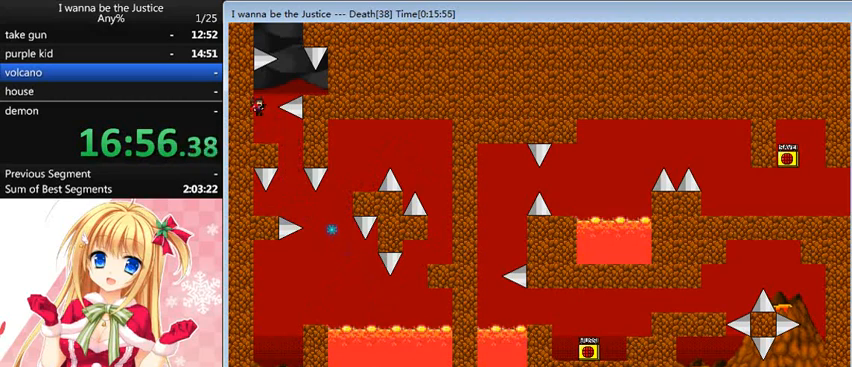
{"keys": [], "events": [[200, "shift_l", "up"], [400, "right", "up"]]}
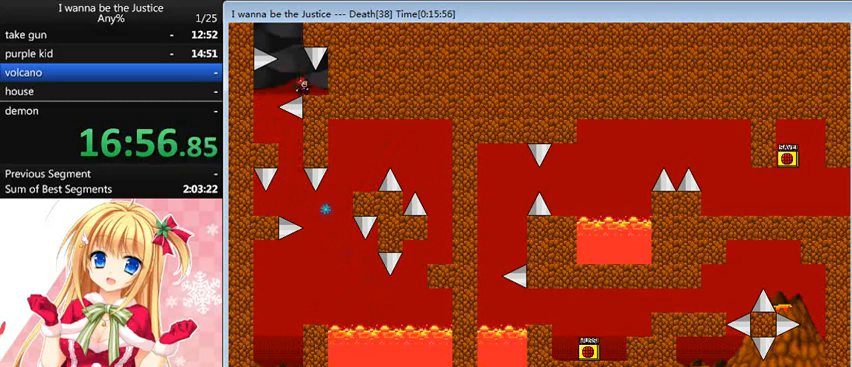
{"keys": ["shift_l"], "events": [[80, "left", "down"], [80, "shift_l", "down"], [200, "left", "up"], [360, "shift_l", "up"], [400, "shift_l", "down"]]}
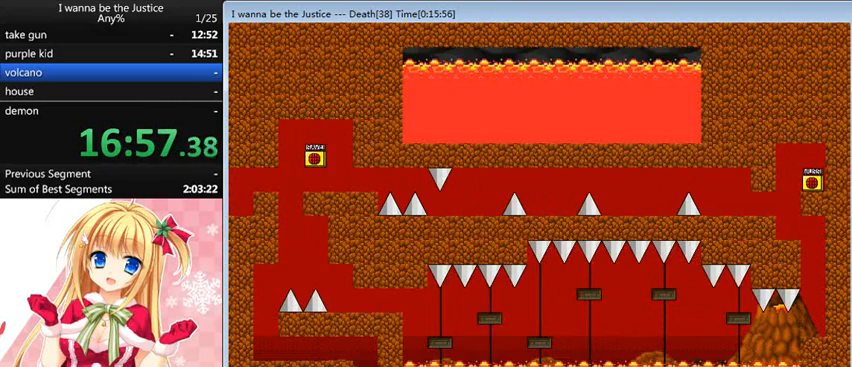
{"keys": ["shift_l"], "events": [[40, "right", "down"], [200, "shift_l", "up"], [280, "right", "up"], [440, "shift_l", "down"]]}
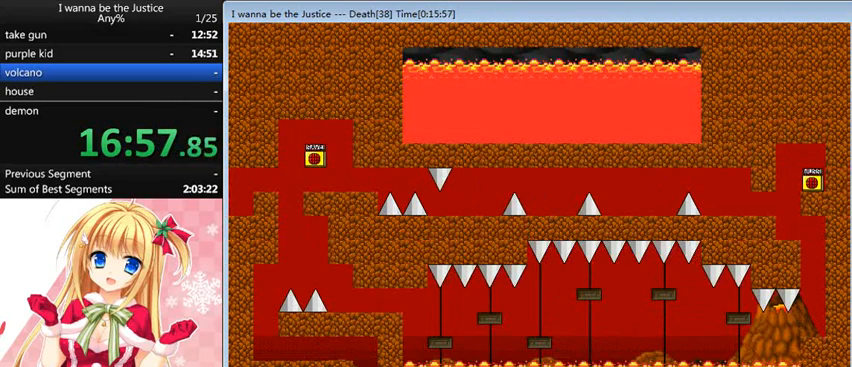
{"keys": ["right"], "events": [[40, "left", "down"], [40, "shift_l", "up"], [80, "left", "up"], [80, "z", "down"], [200, "z", "up"], [240, "right", "down"]]}